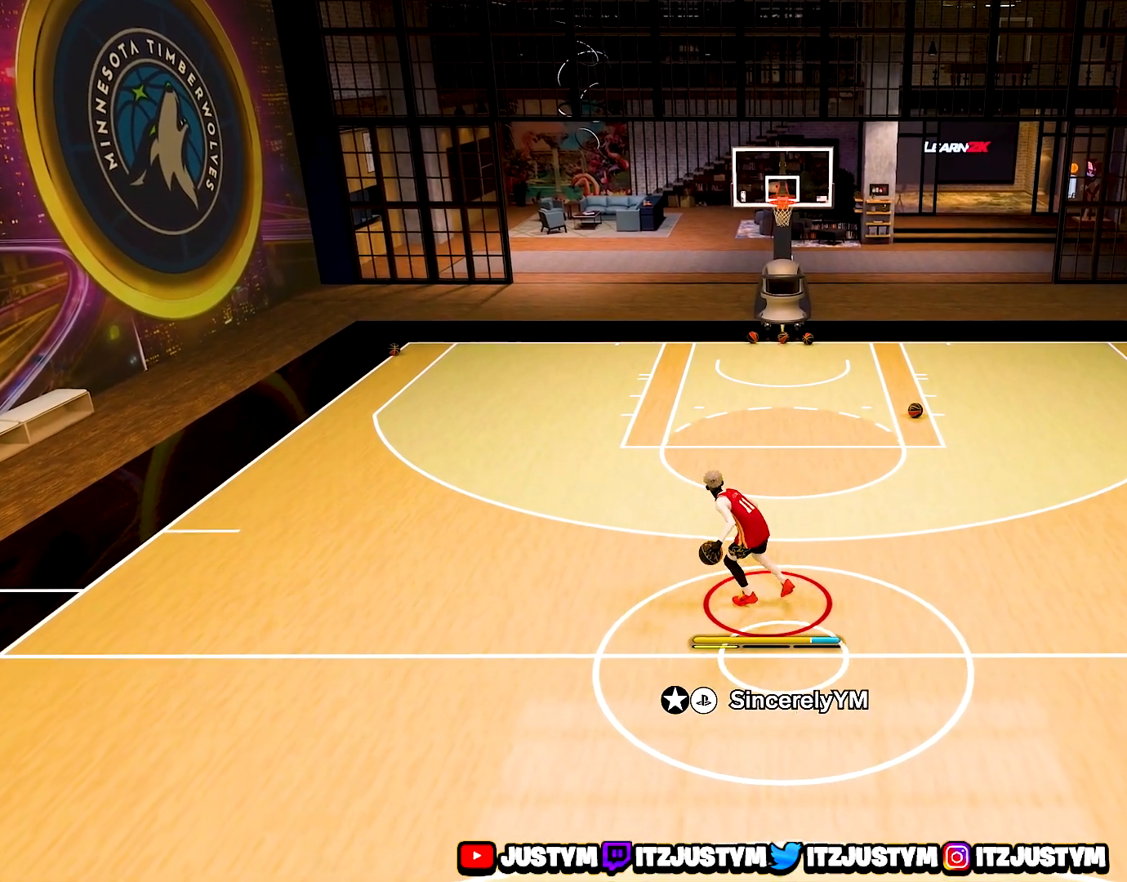
Gameplay with a controller (PlayStation layout); each line is a JSON object with the inputs held at the frame after it. "events" lists button and stick changes between this image and that frame as [ms after this image, input, new state], when the widget could be followed in between. Not read: L3 R3.
{"buttons": [], "left_stick": "center", "right_stick": "center", "events": []}
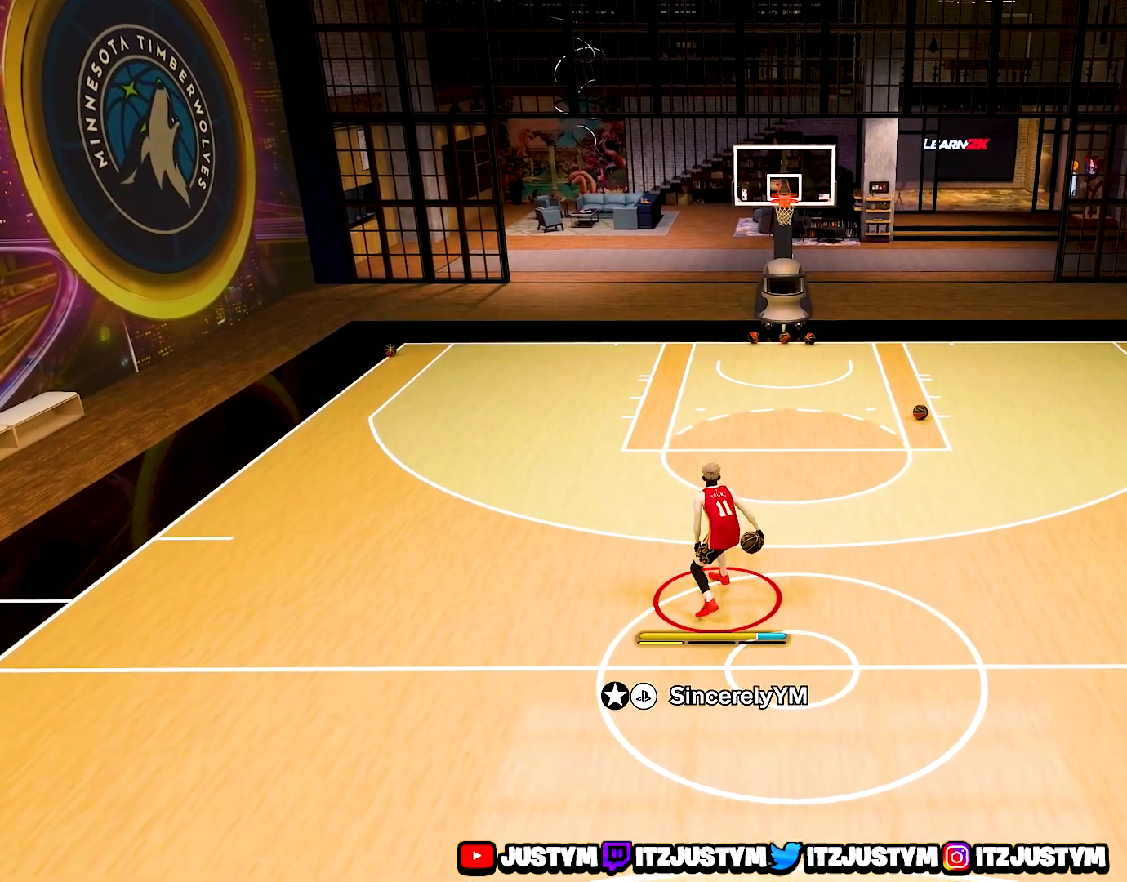
{"buttons": [], "left_stick": "center", "right_stick": "center", "events": []}
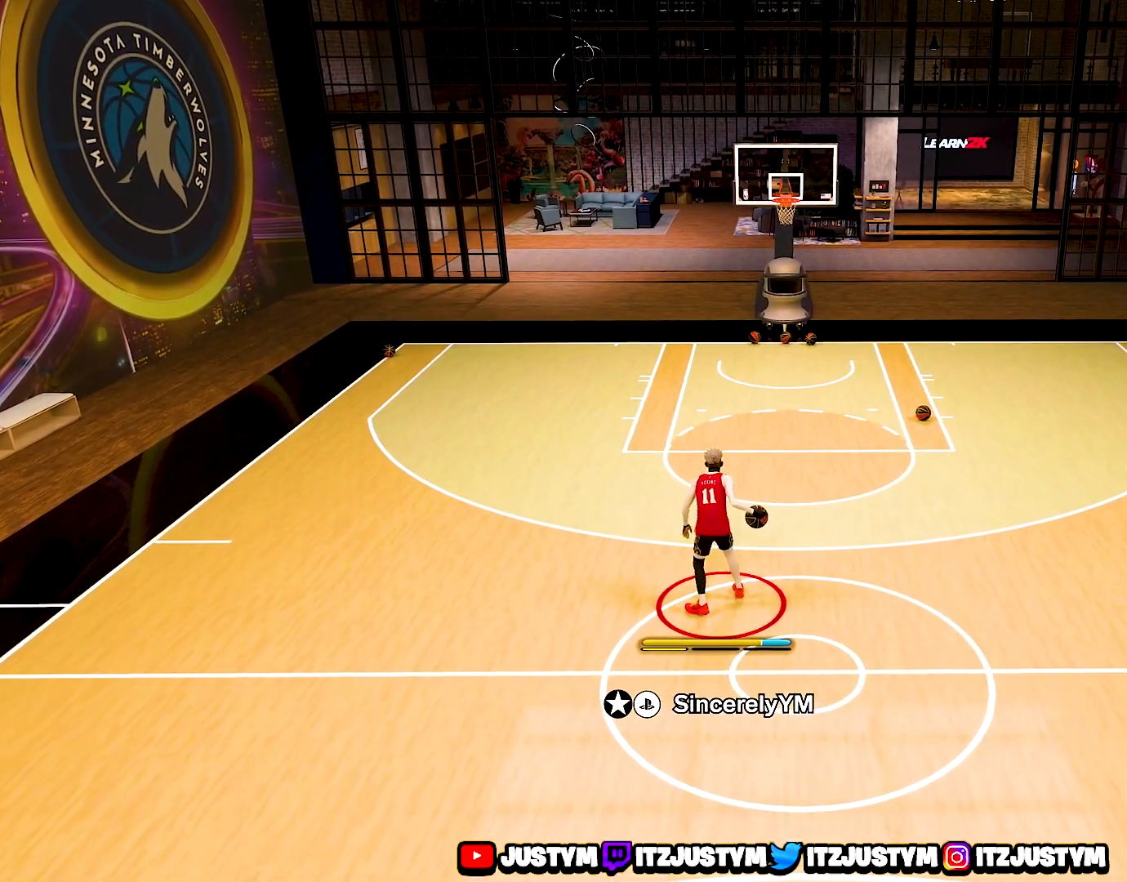
{"buttons": ["R2"], "left_stick": "center", "right_stick": "center", "events": [[83, "R2", "down"], [183, "right_stick", "right"], [267, "right_stick", "center"]]}
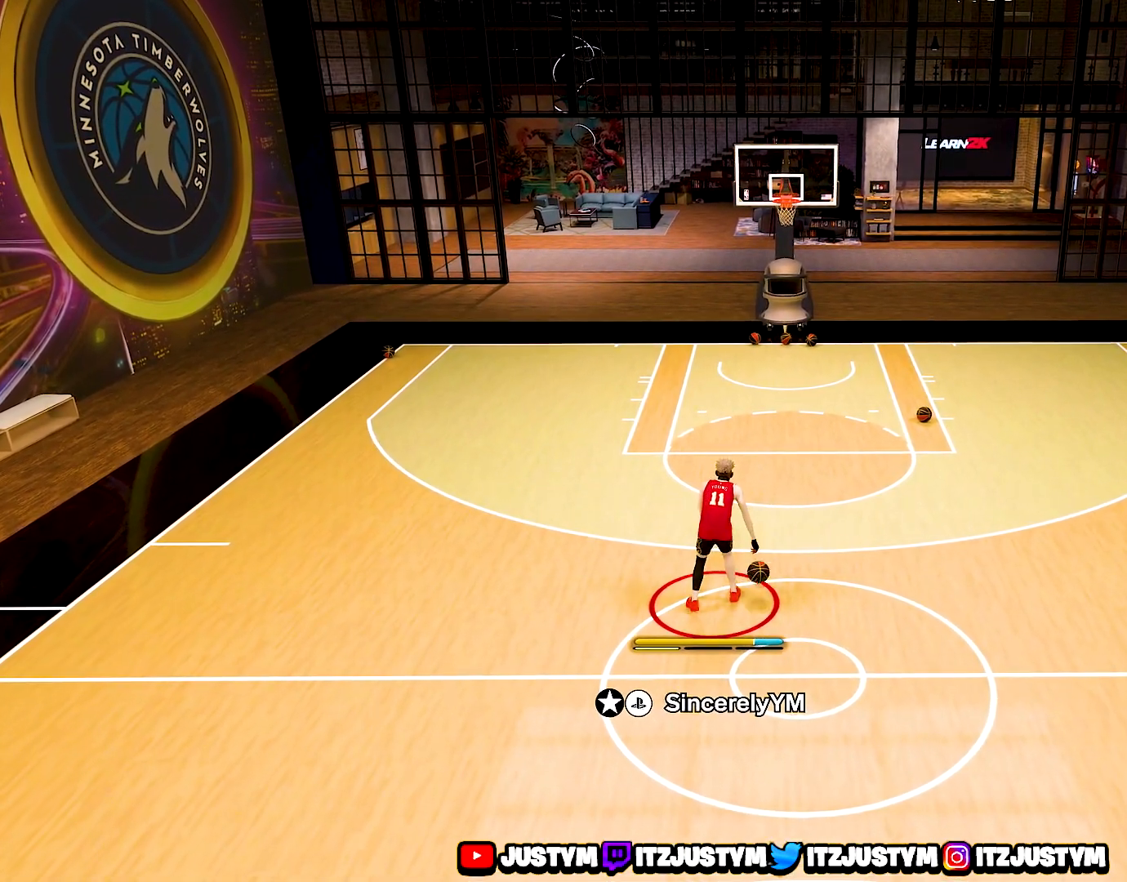
{"buttons": ["R2"], "left_stick": "center", "right_stick": "center", "events": [[383, "right_stick", "left"], [450, "right_stick", "center"]]}
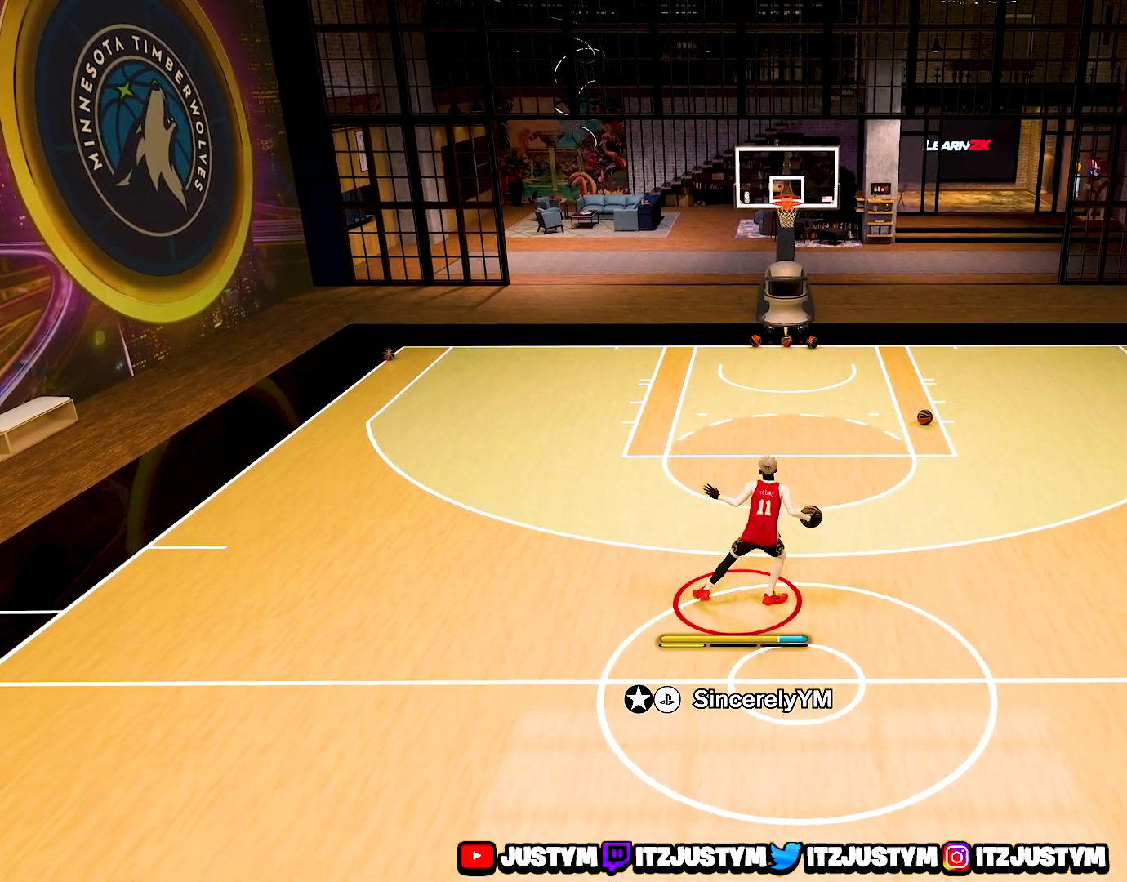
{"buttons": ["R2"], "left_stick": "center", "right_stick": "center", "events": [[233, "right_stick", "left"], [317, "right_stick", "center"]]}
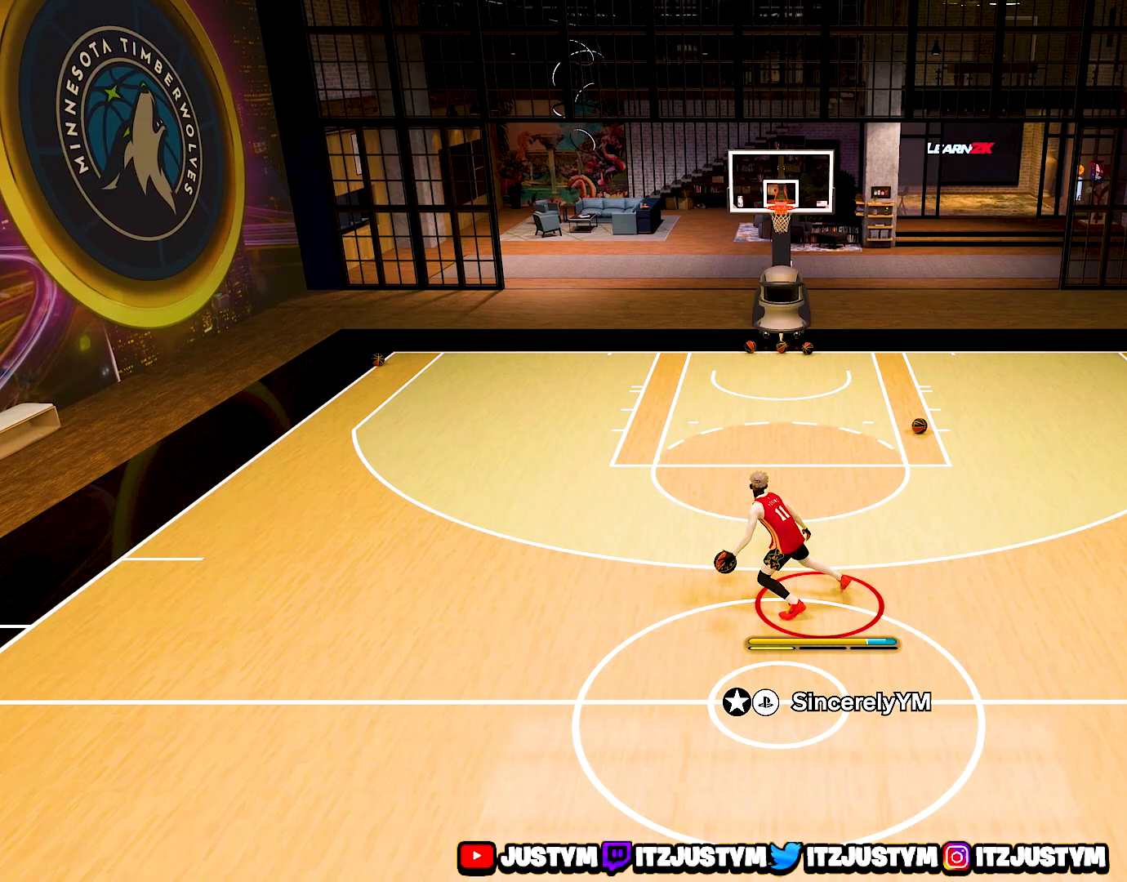
{"buttons": ["R2"], "left_stick": "center", "right_stick": "center", "events": [[250, "right_stick", "right"], [350, "right_stick", "center"]]}
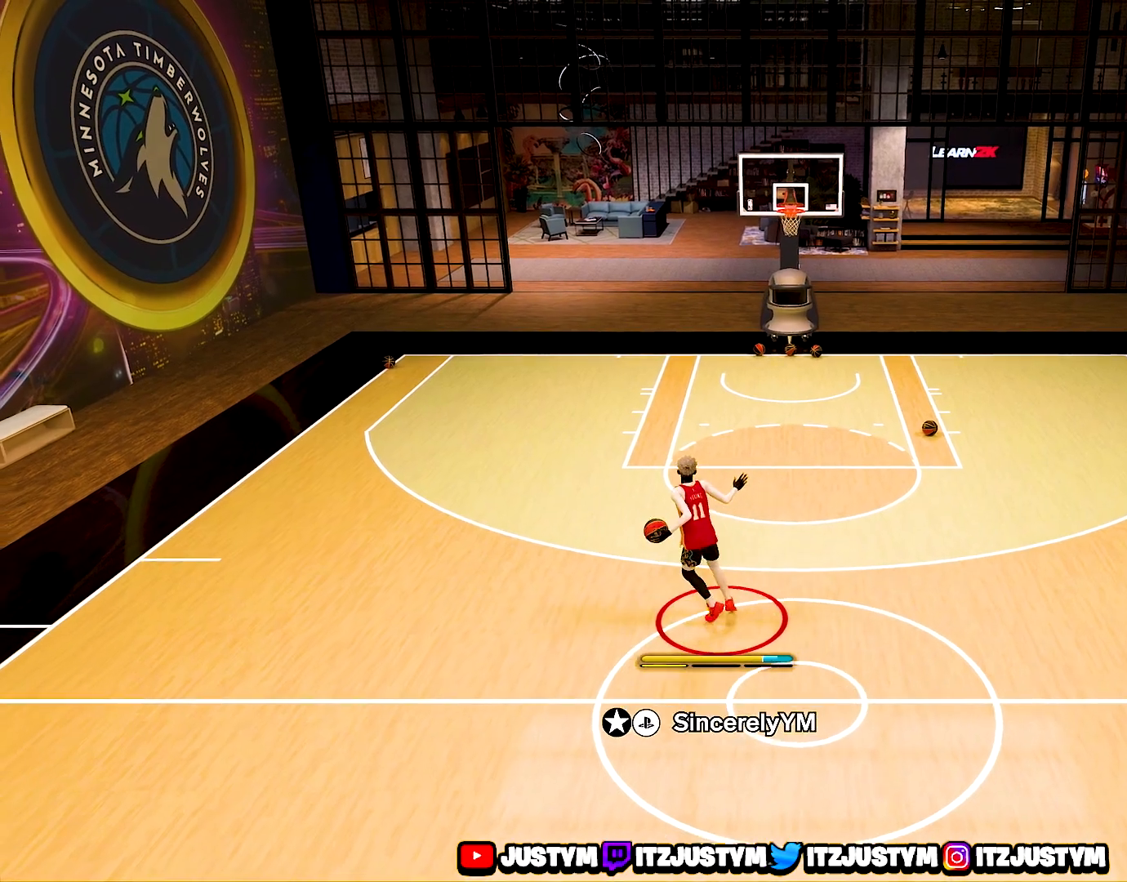
{"buttons": ["R2"], "left_stick": "center", "right_stick": "center", "events": [[167, "right_stick", "right"], [267, "right_stick", "center"]]}
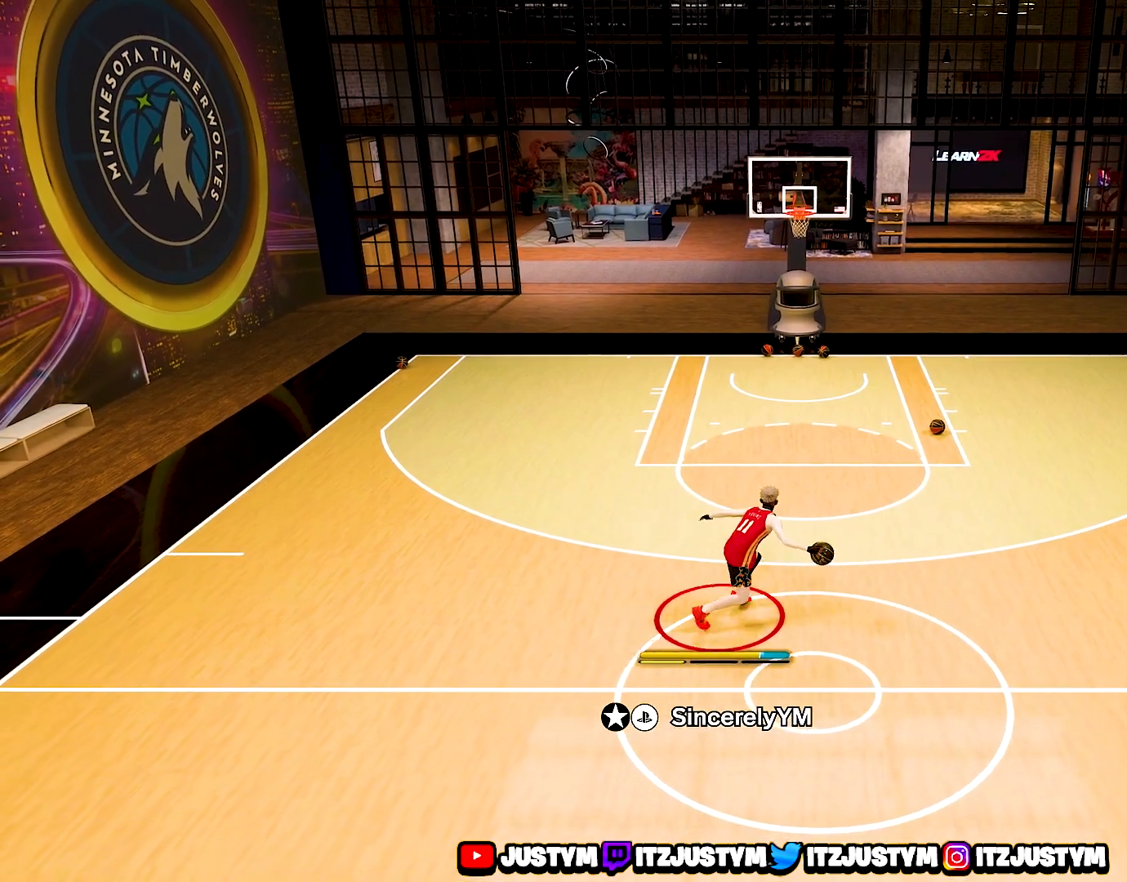
{"buttons": ["R2"], "left_stick": "center", "right_stick": "center", "events": [[100, "right_stick", "left"], [200, "right_stick", "center"], [367, "right_stick", "left"], [450, "right_stick", "center"]]}
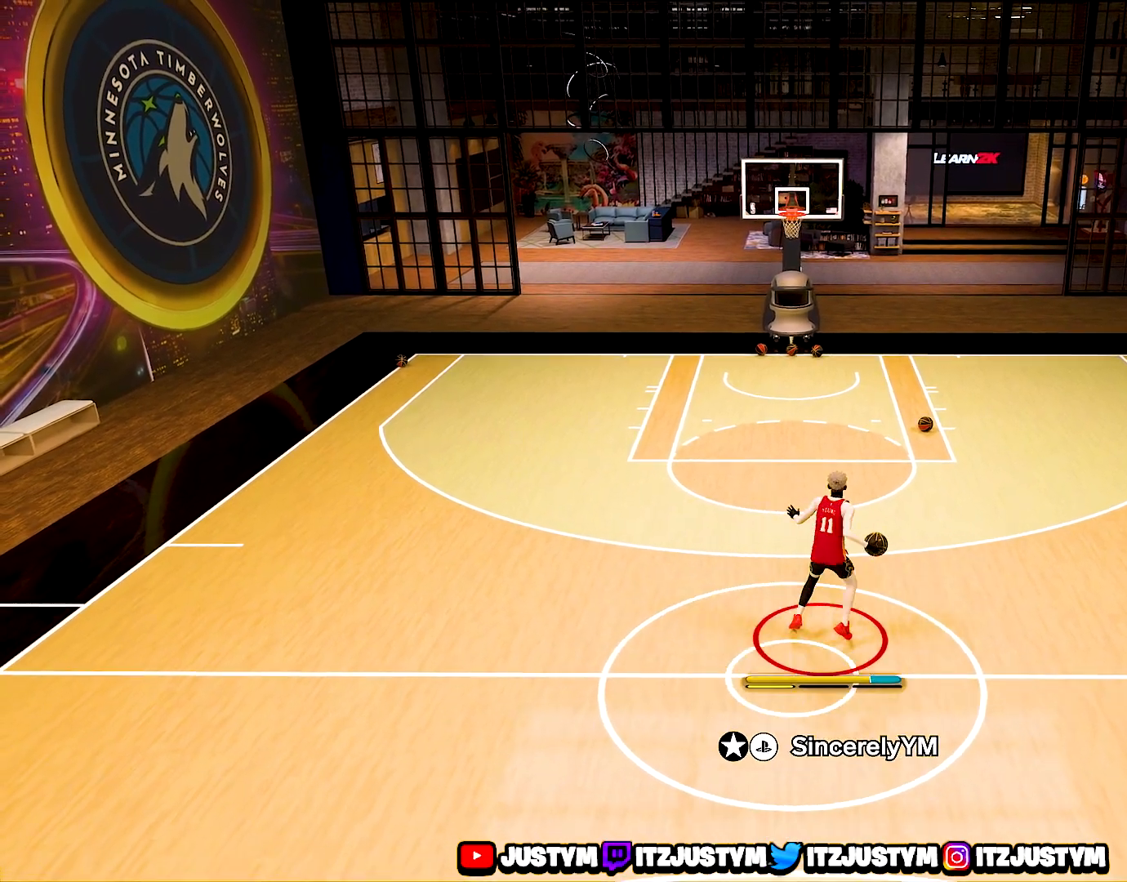
{"buttons": ["R2"], "left_stick": "center", "right_stick": "center", "events": []}
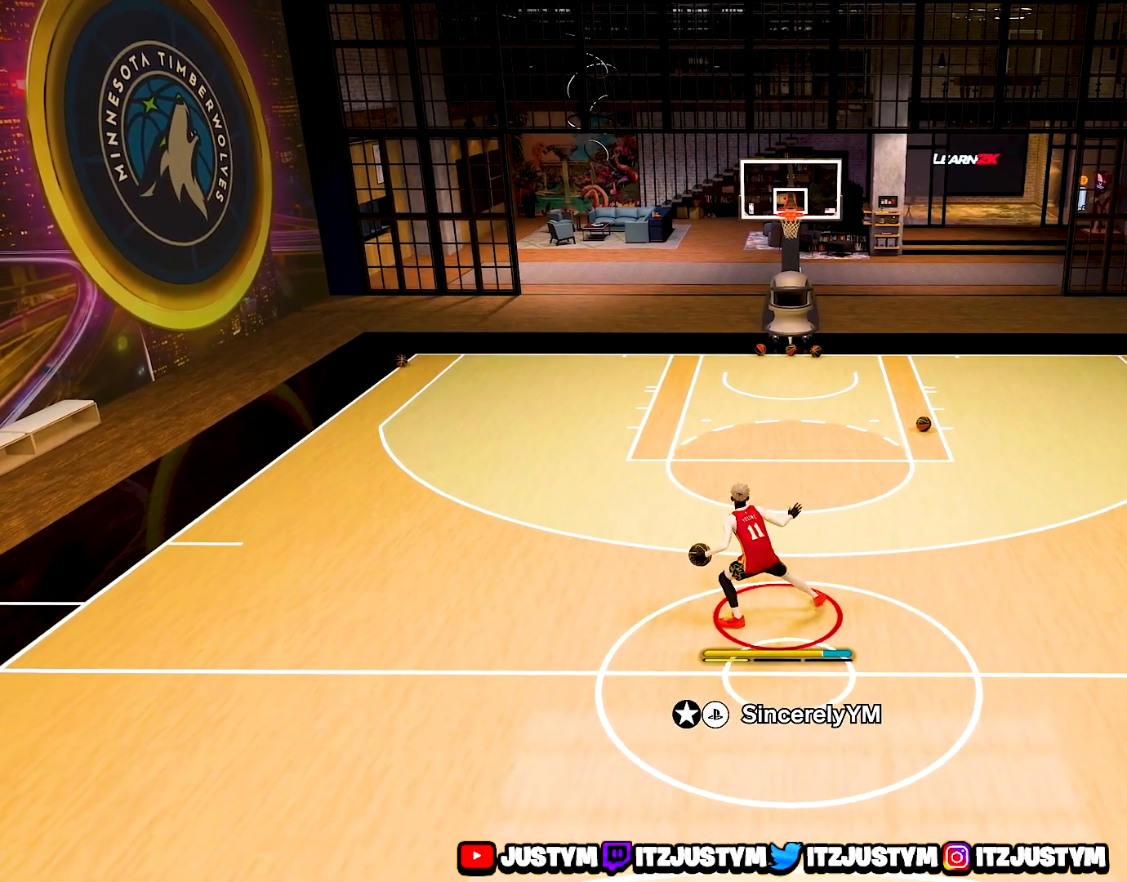
{"buttons": ["R2"], "left_stick": "center", "right_stick": "center", "events": [[150, "right_stick", "right"], [250, "right_stick", "center"]]}
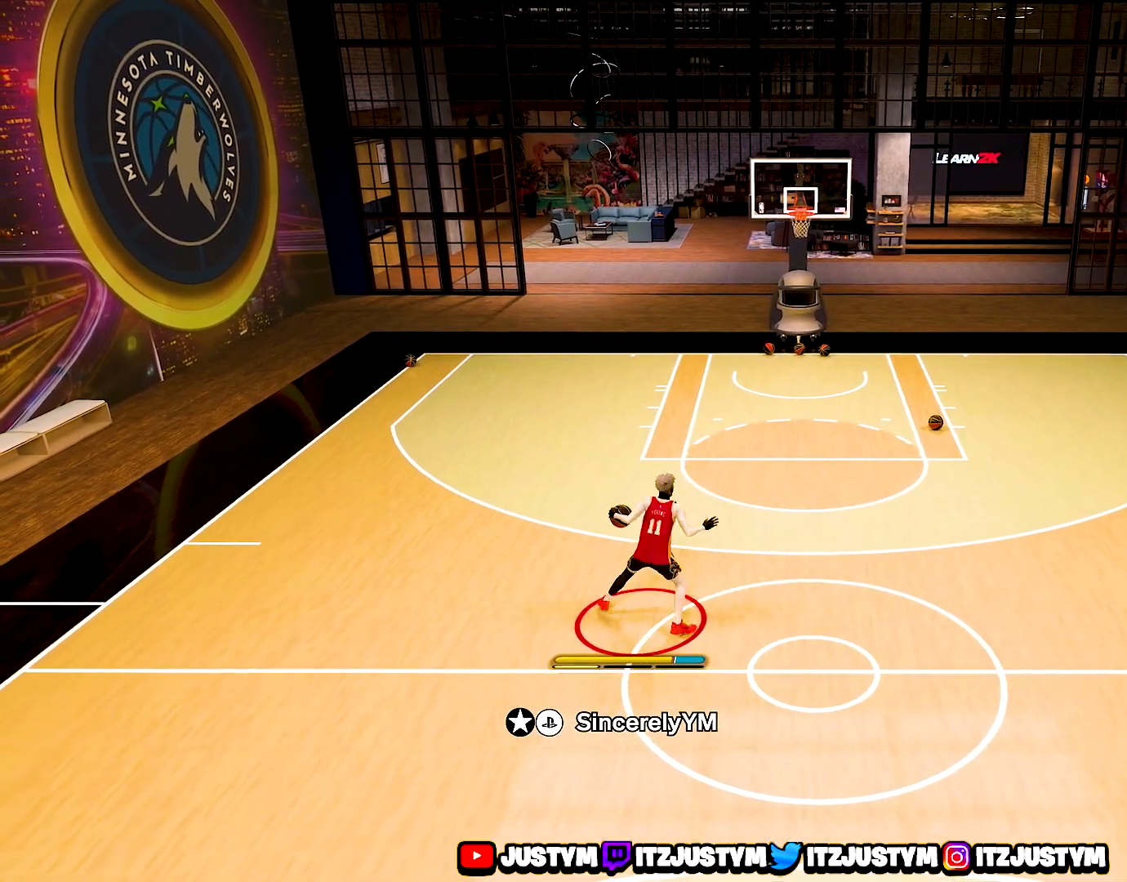
{"buttons": ["R2"], "left_stick": "center", "right_stick": "center", "events": [[83, "right_stick", "left"], [183, "right_stick", "center"], [417, "right_stick", "left"], [500, "right_stick", "center"]]}
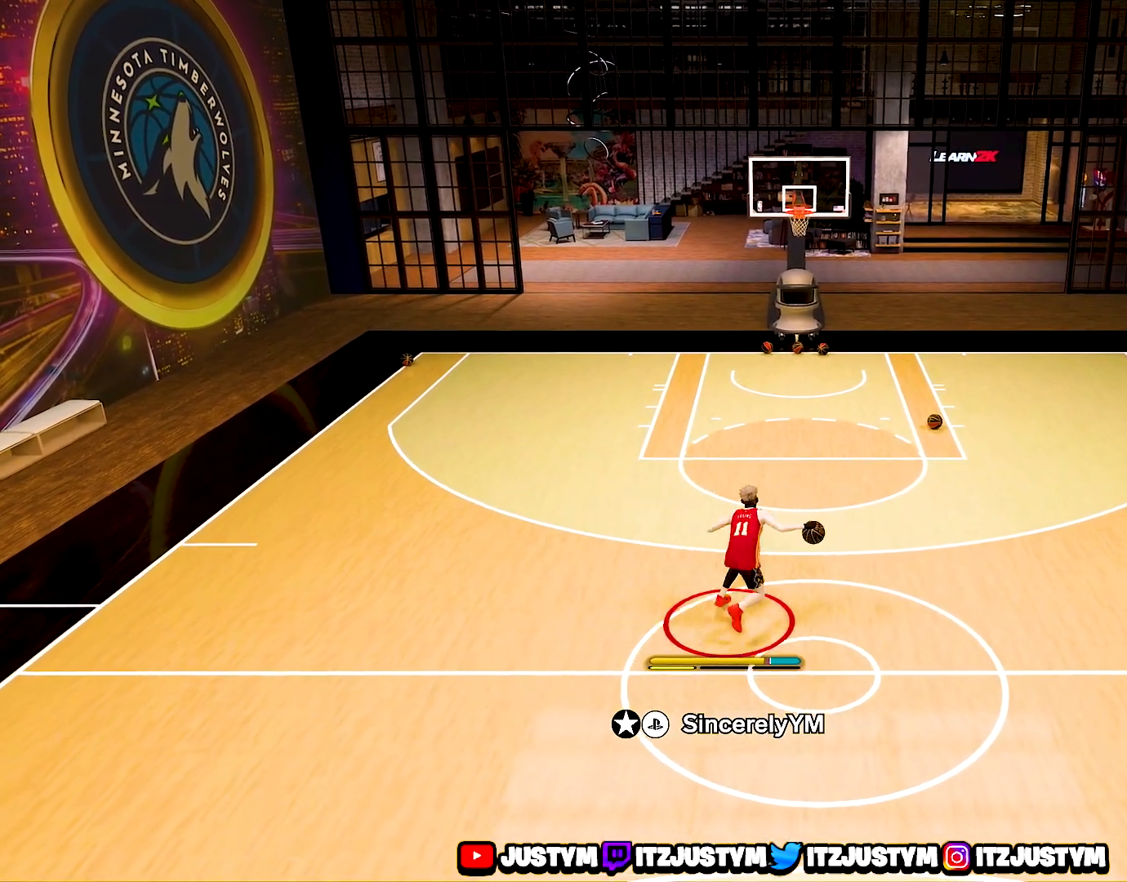
{"buttons": ["R2"], "left_stick": "center", "right_stick": "center", "events": []}
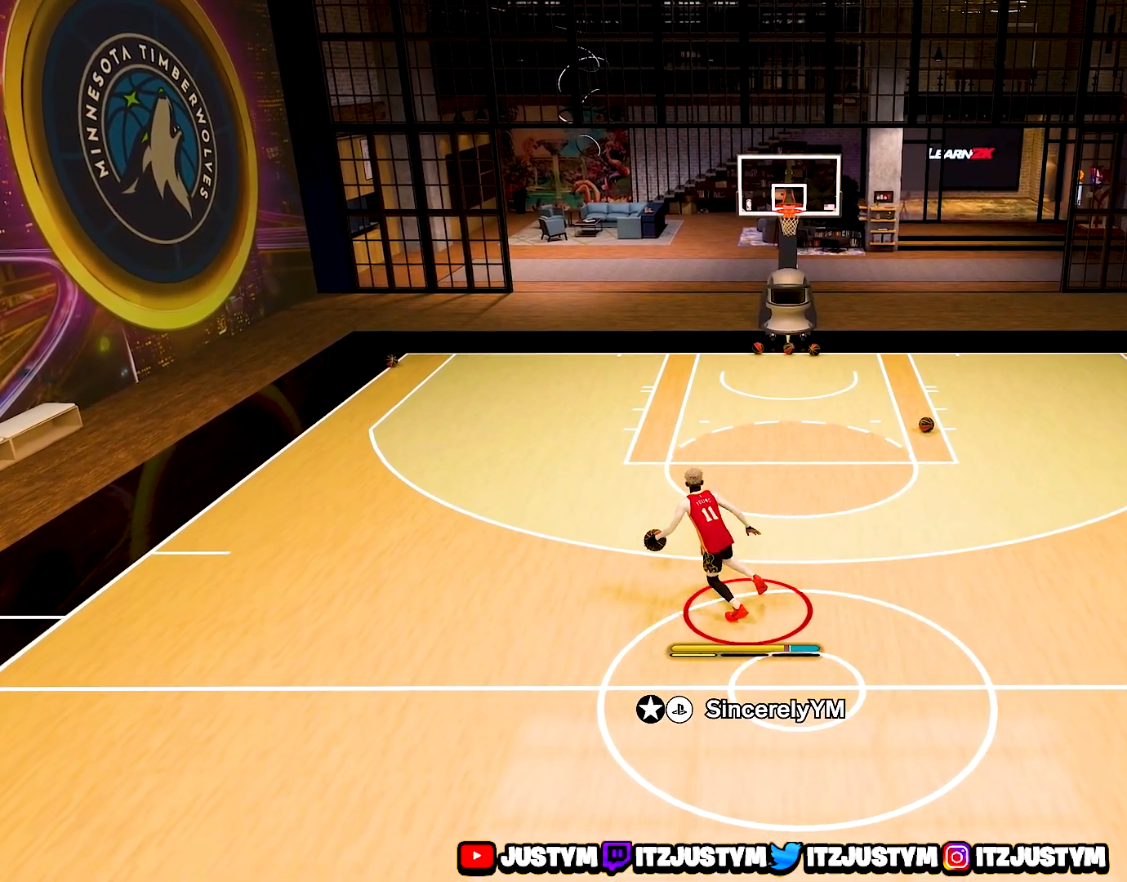
{"buttons": ["R2"], "left_stick": "center", "right_stick": "center", "events": [[400, "right_stick", "down-right"], [483, "right_stick", "center"]]}
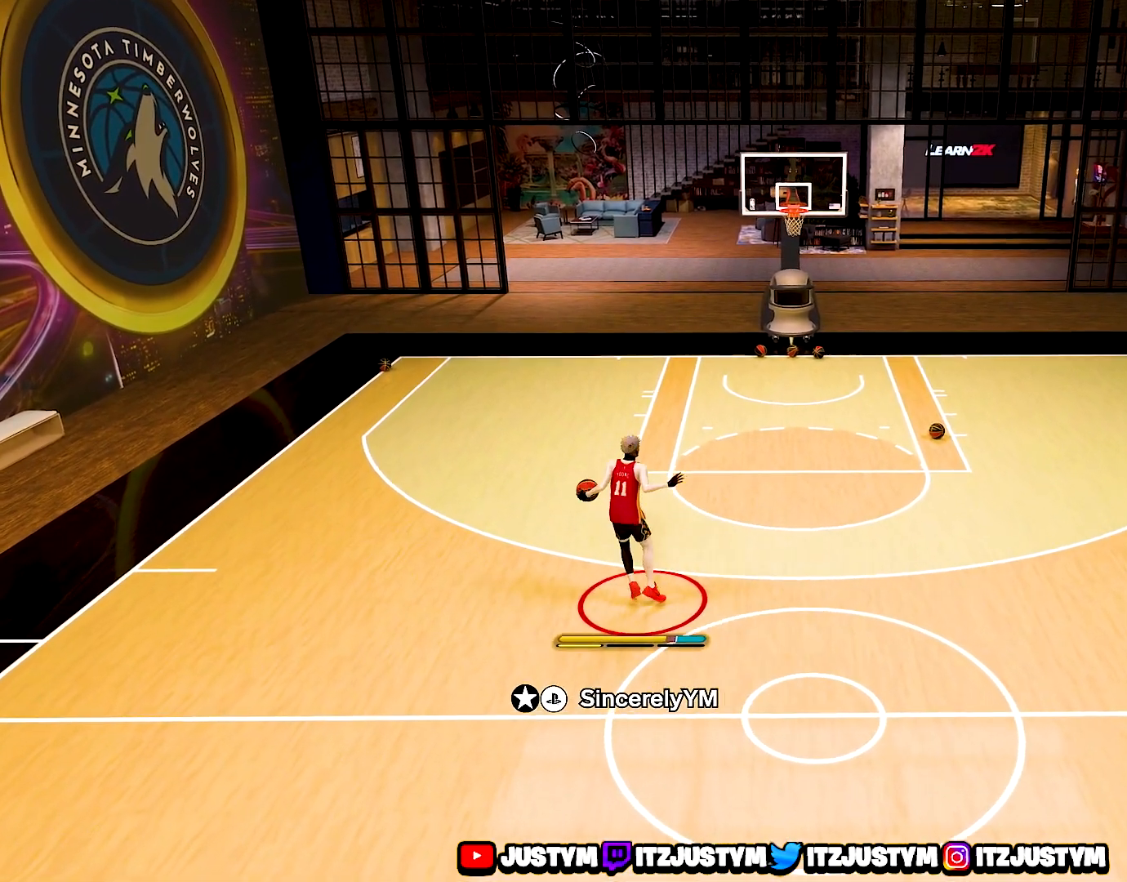
{"buttons": ["R2"], "left_stick": "center", "right_stick": "center", "events": []}
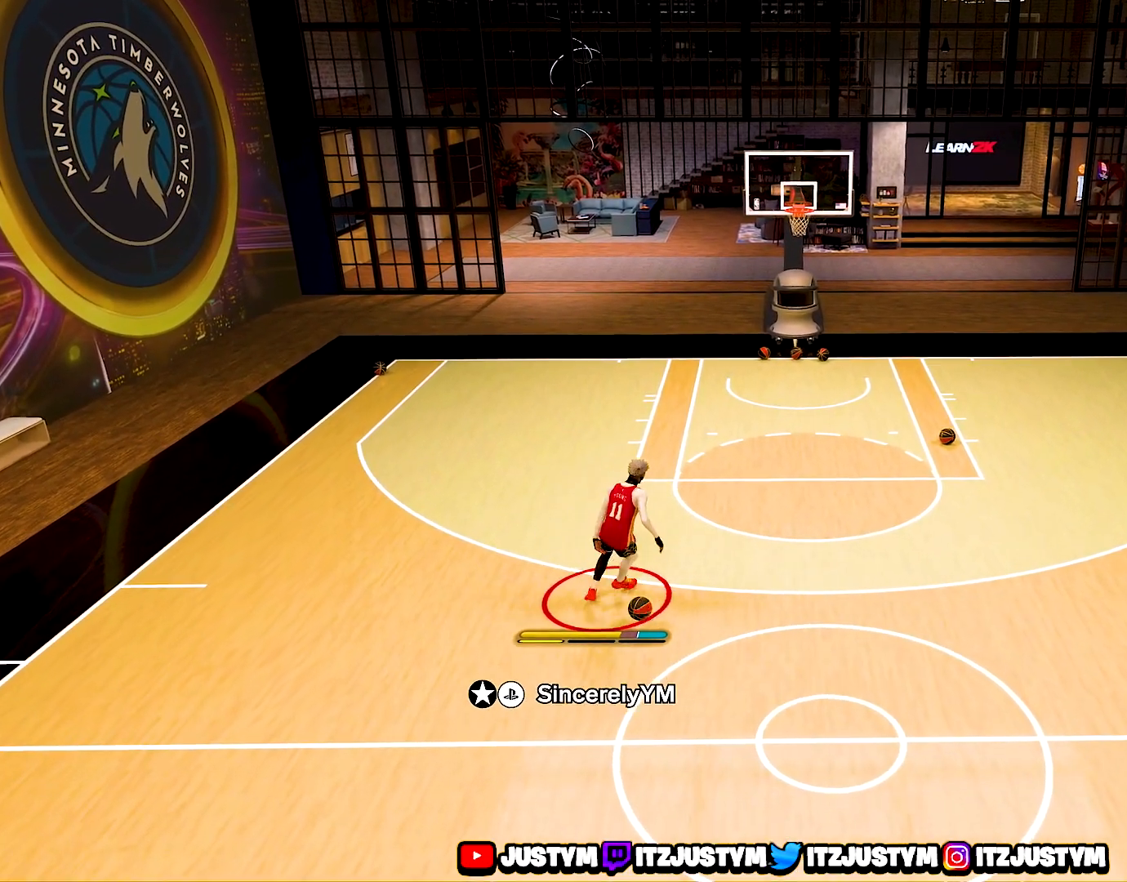
{"buttons": ["R2"], "left_stick": "center", "right_stick": "center", "events": []}
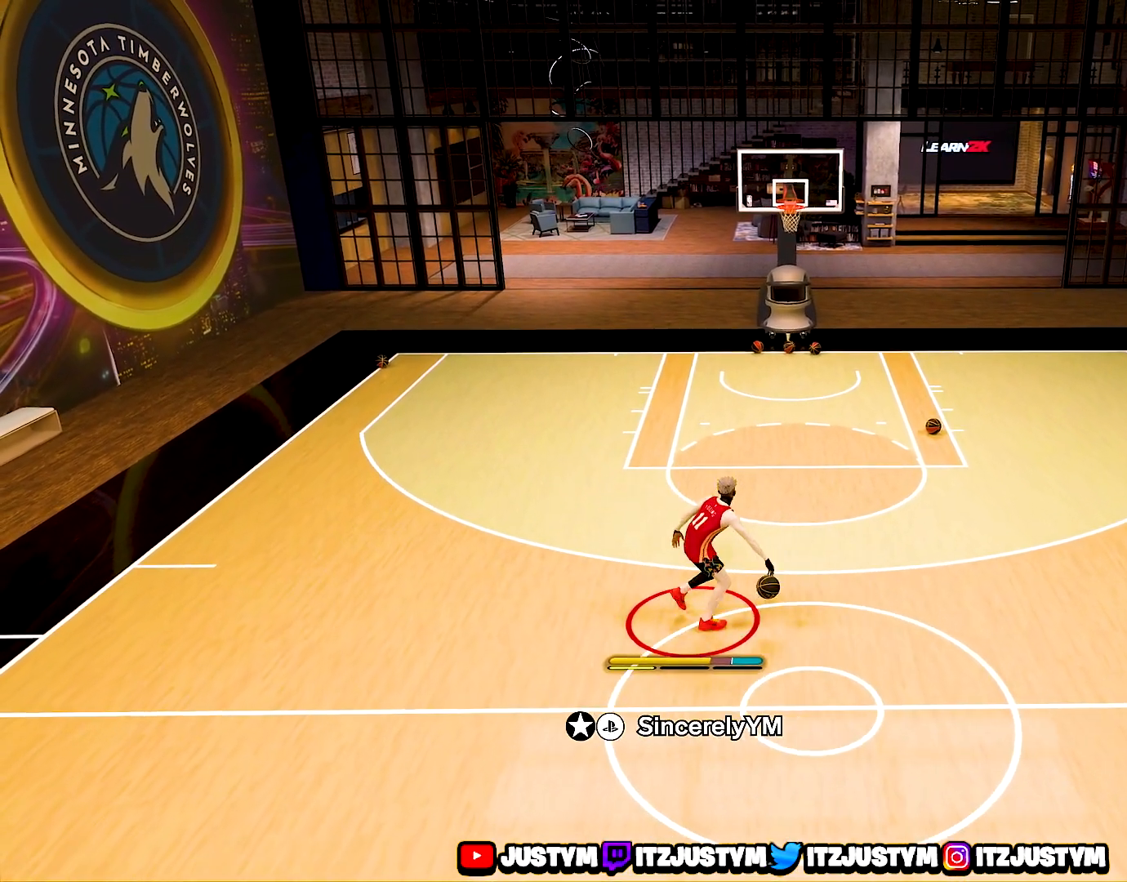
{"buttons": [], "left_stick": "center", "right_stick": "center", "events": [[233, "R2", "up"]]}
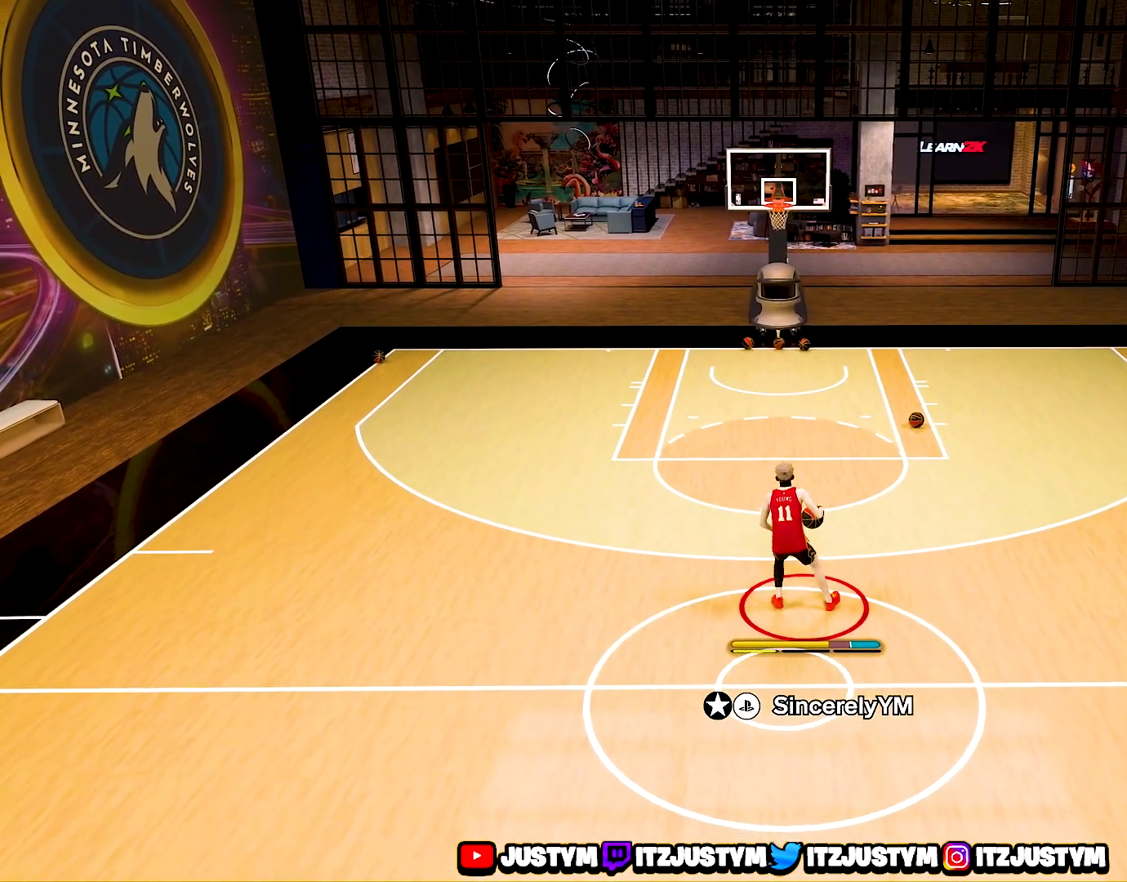
{"buttons": [], "left_stick": "center", "right_stick": "center", "events": []}
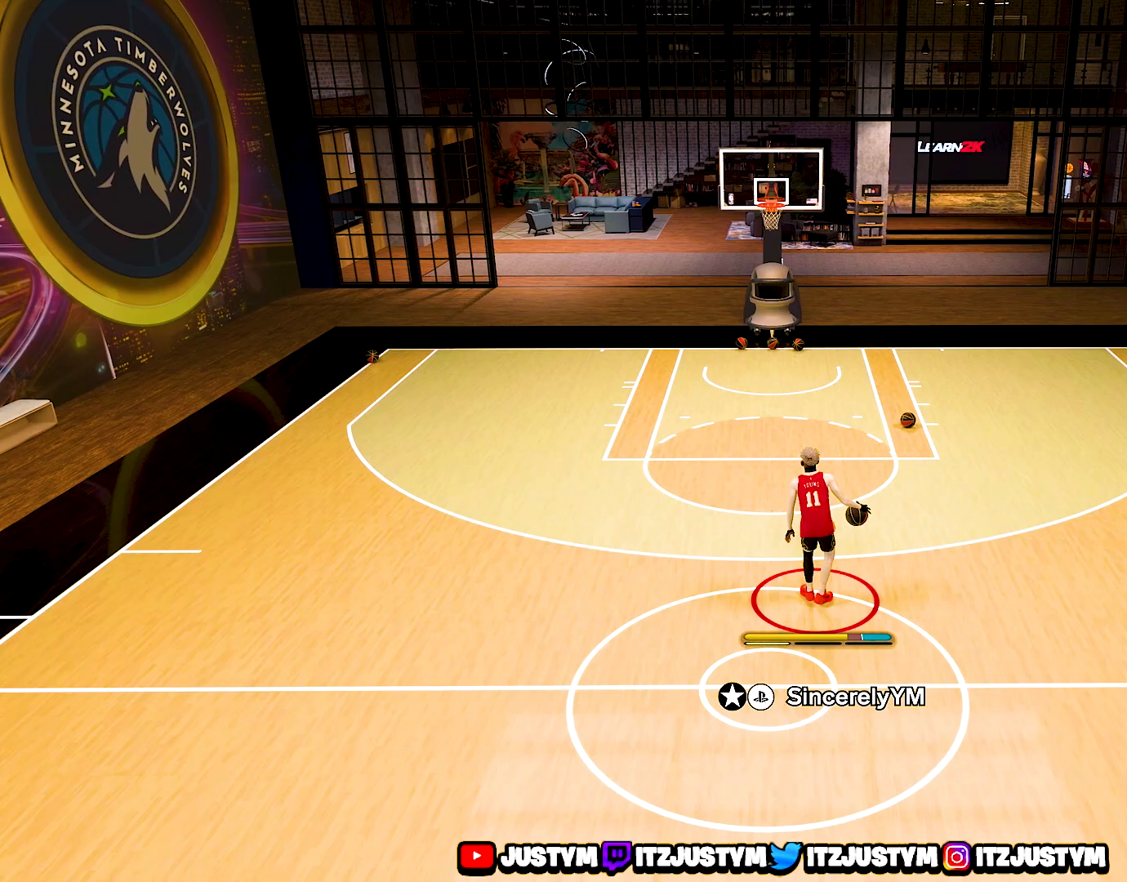
{"buttons": ["SQUARE"], "left_stick": "center", "right_stick": "center", "events": [[217, "SQUARE", "down"]]}
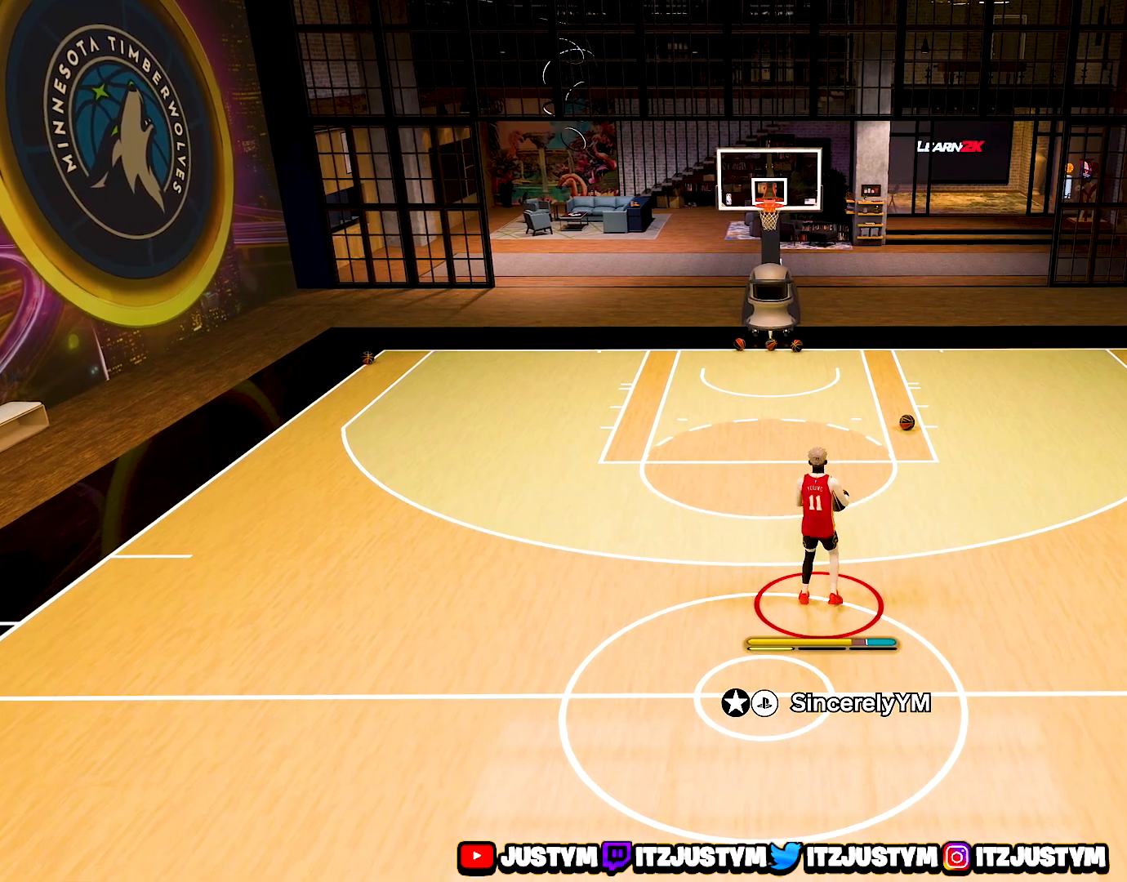
{"buttons": [], "left_stick": "center", "right_stick": "center", "events": [[233, "SQUARE", "up"]]}
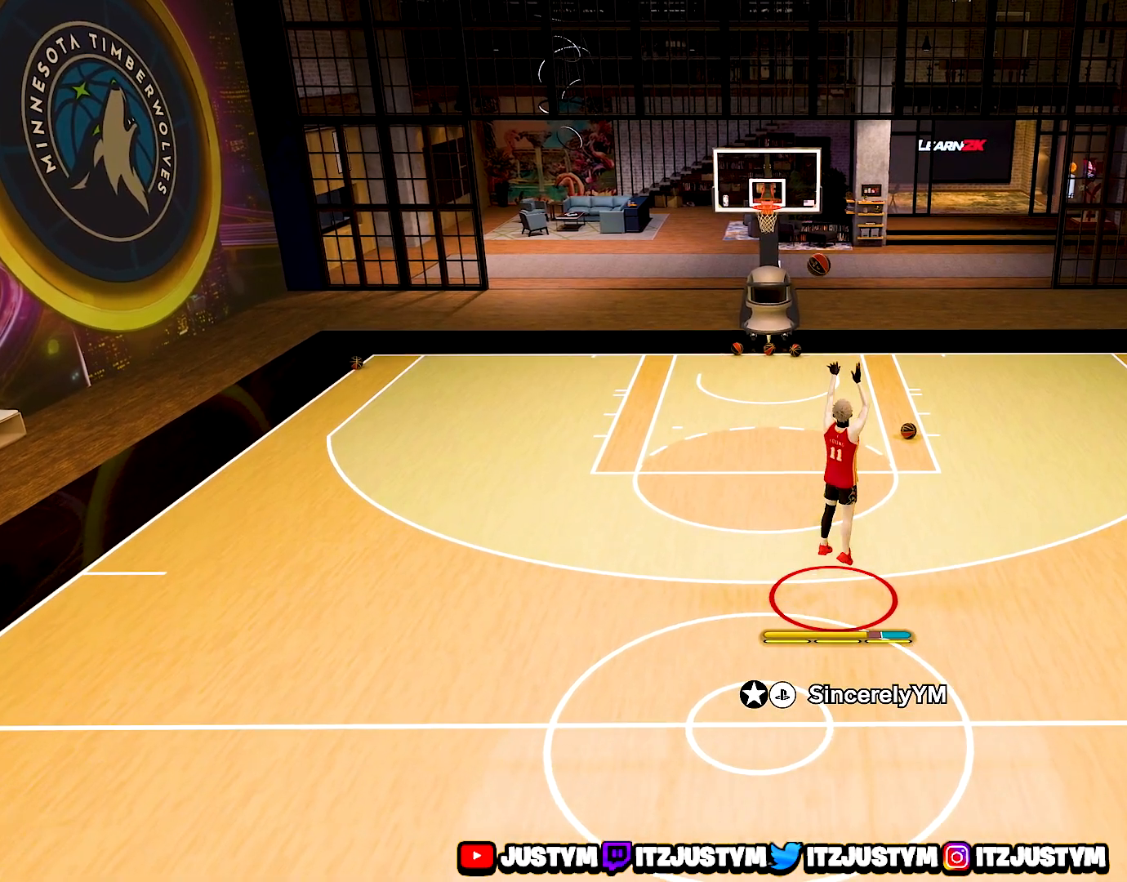
{"buttons": [], "left_stick": "center", "right_stick": "center", "events": []}
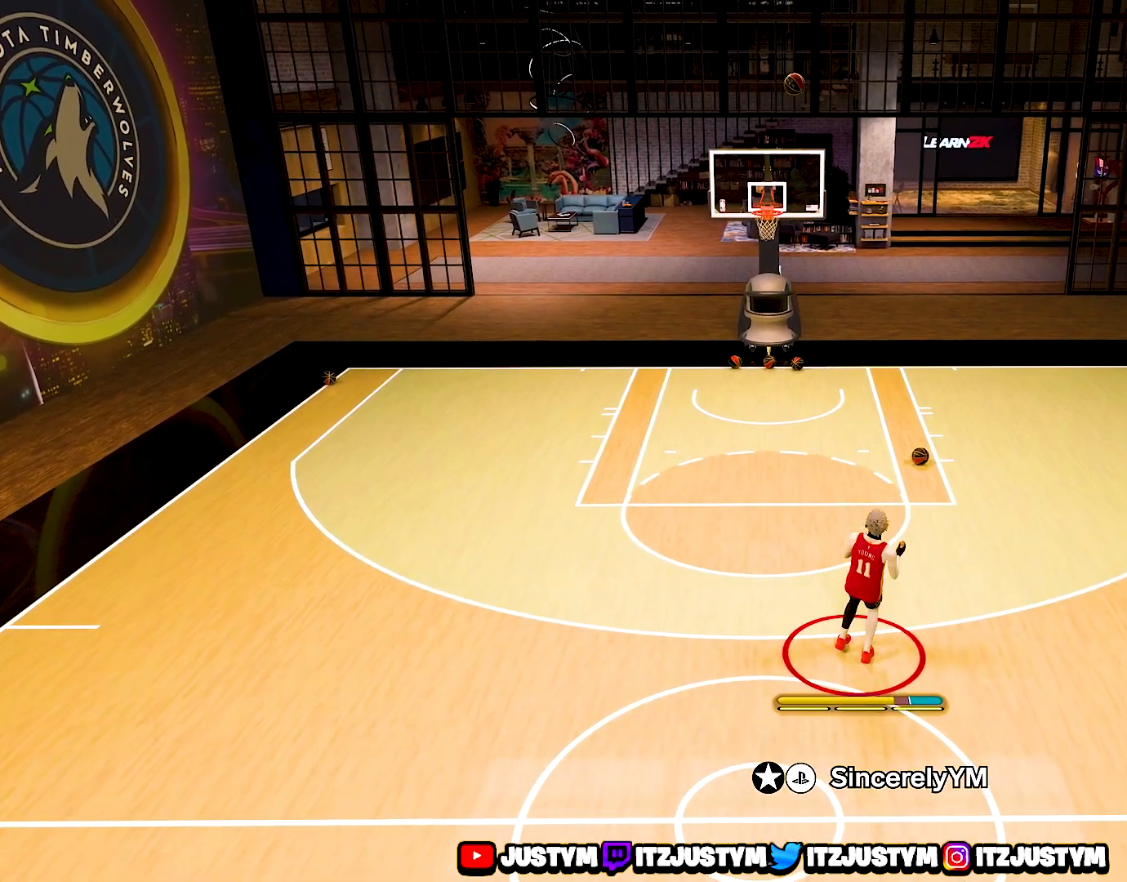
{"buttons": [], "left_stick": "center", "right_stick": "center", "events": []}
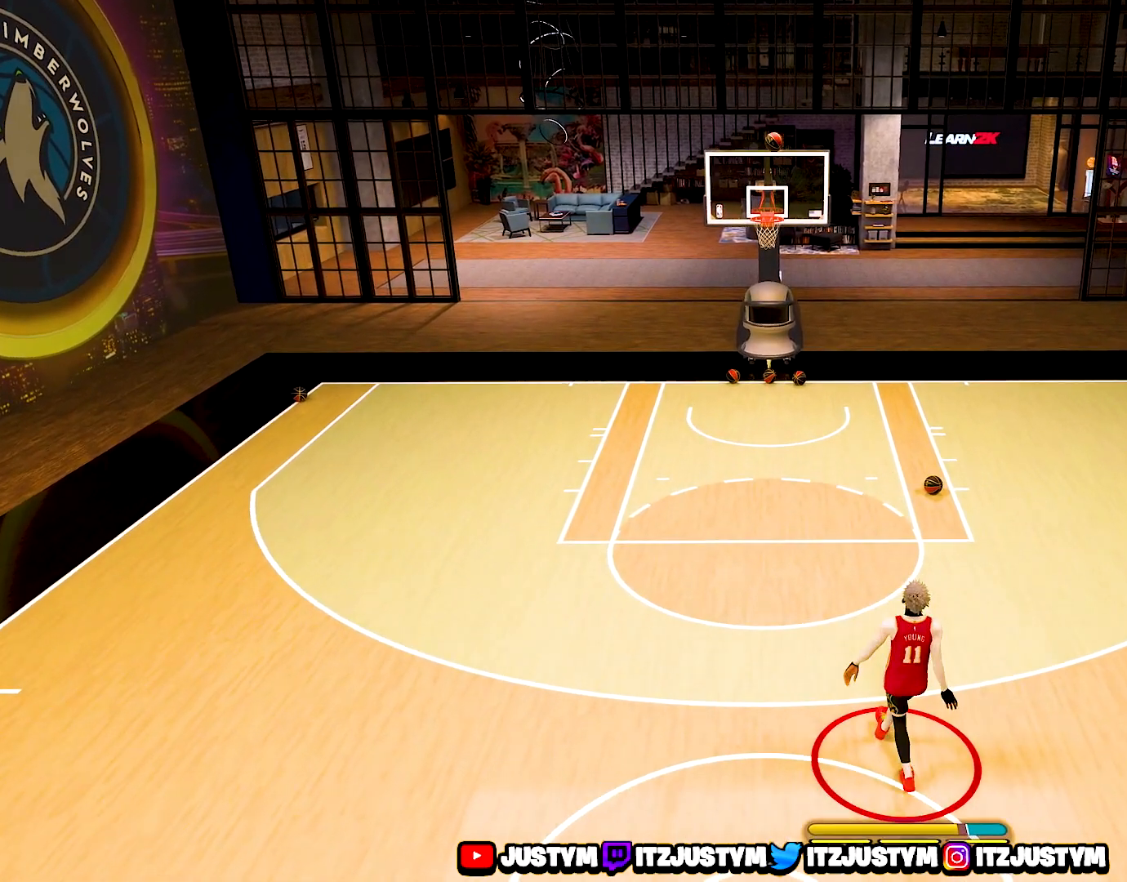
{"buttons": ["CROSS"], "left_stick": "center", "right_stick": "center", "events": [[50, "CROSS", "down"], [183, "CROSS", "up"], [300, "CROSS", "down"], [383, "CROSS", "up"], [500, "CROSS", "down"]]}
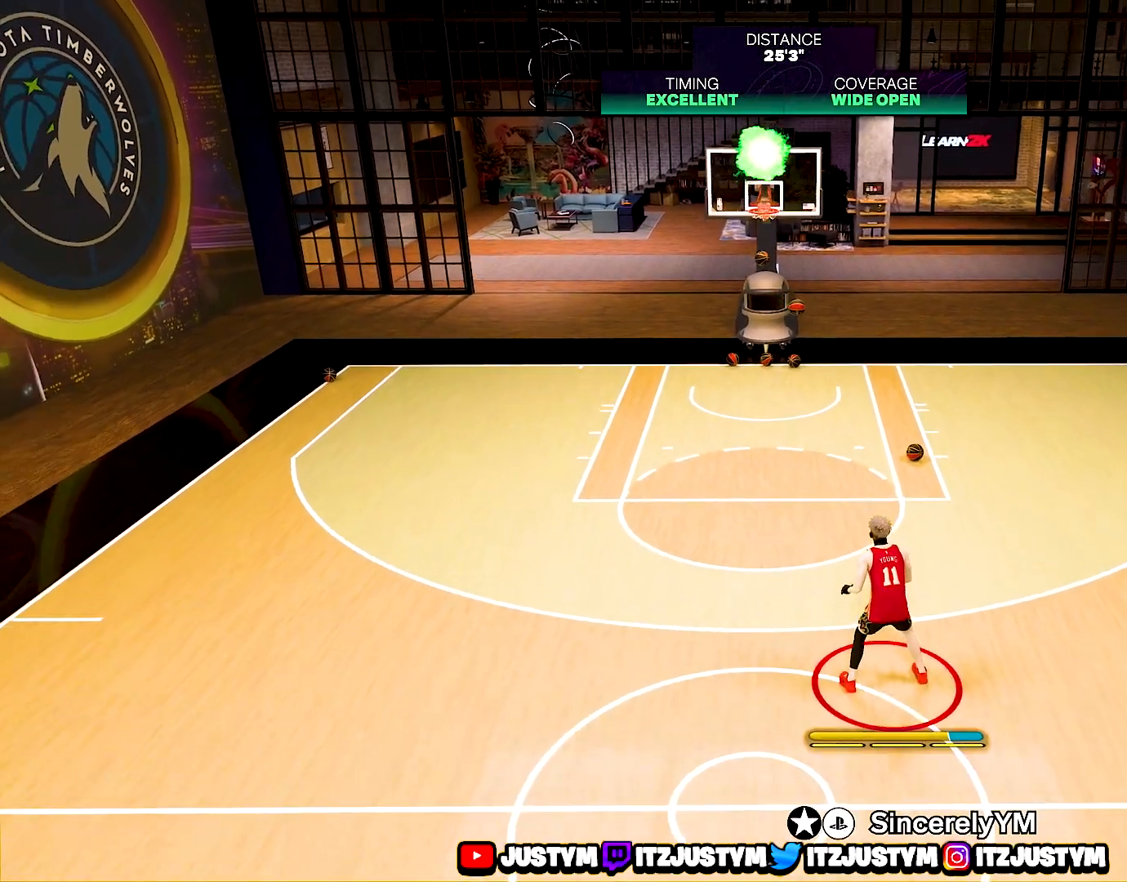
{"buttons": [], "left_stick": "center", "right_stick": "center", "events": [[67, "CROSS", "up"], [167, "CROSS", "down"], [167, "L1", "down"], [250, "CROSS", "up"], [250, "L1", "up"]]}
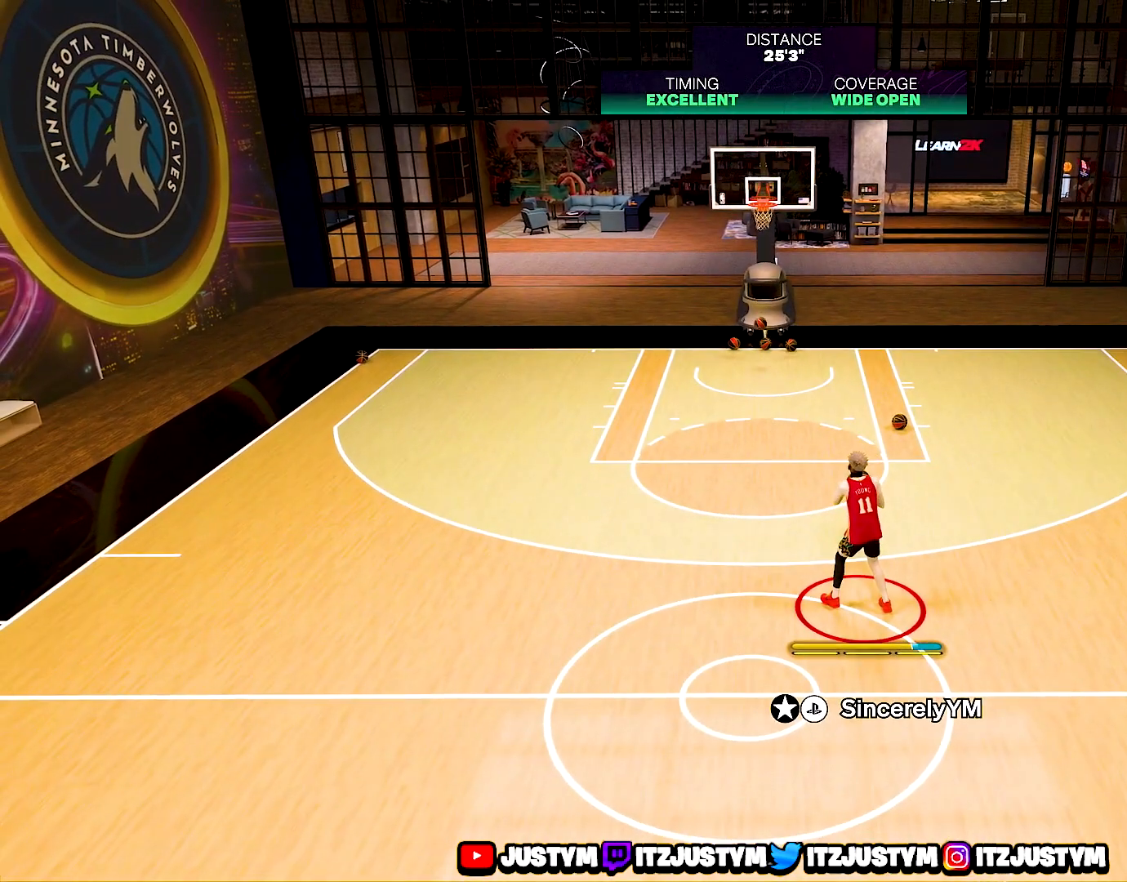
{"buttons": [], "left_stick": "down-left", "right_stick": "center", "events": [[183, "left_stick", "down-left"]]}
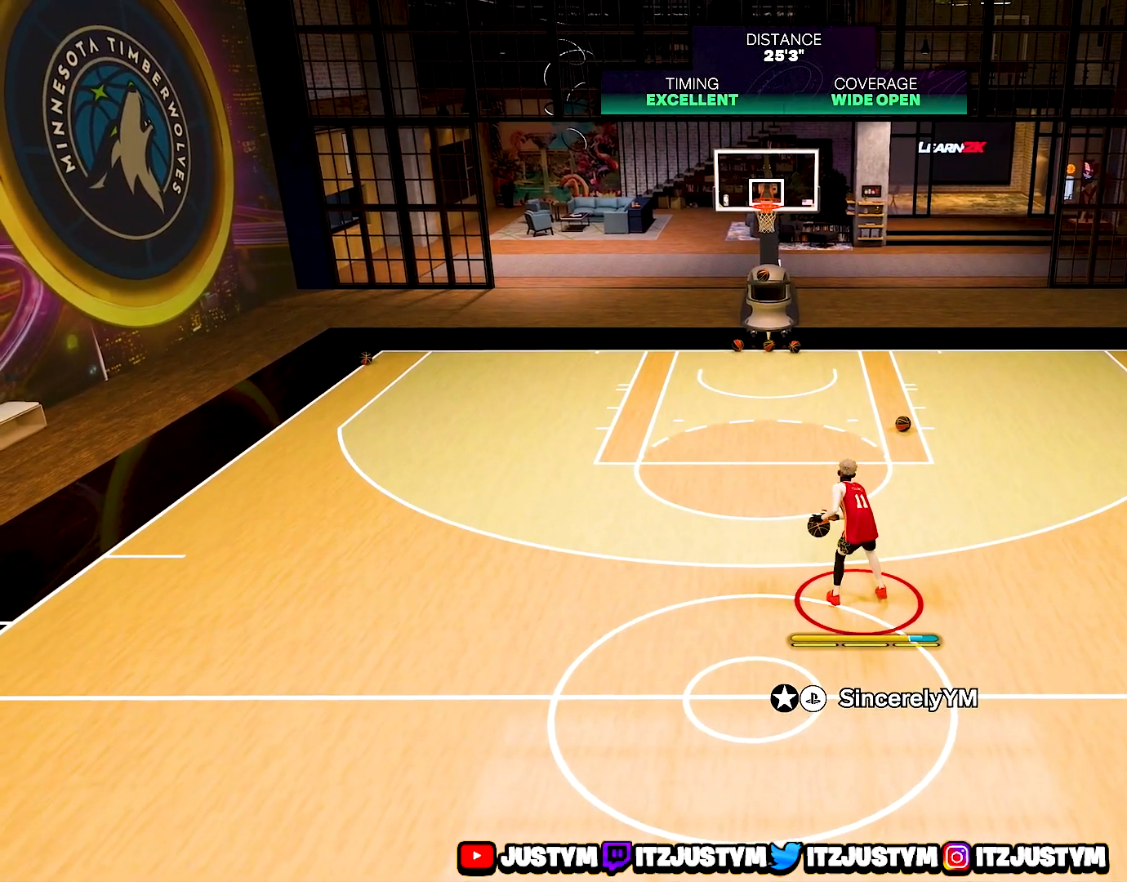
{"buttons": [], "left_stick": "center", "right_stick": "center", "events": [[350, "left_stick", "center"]]}
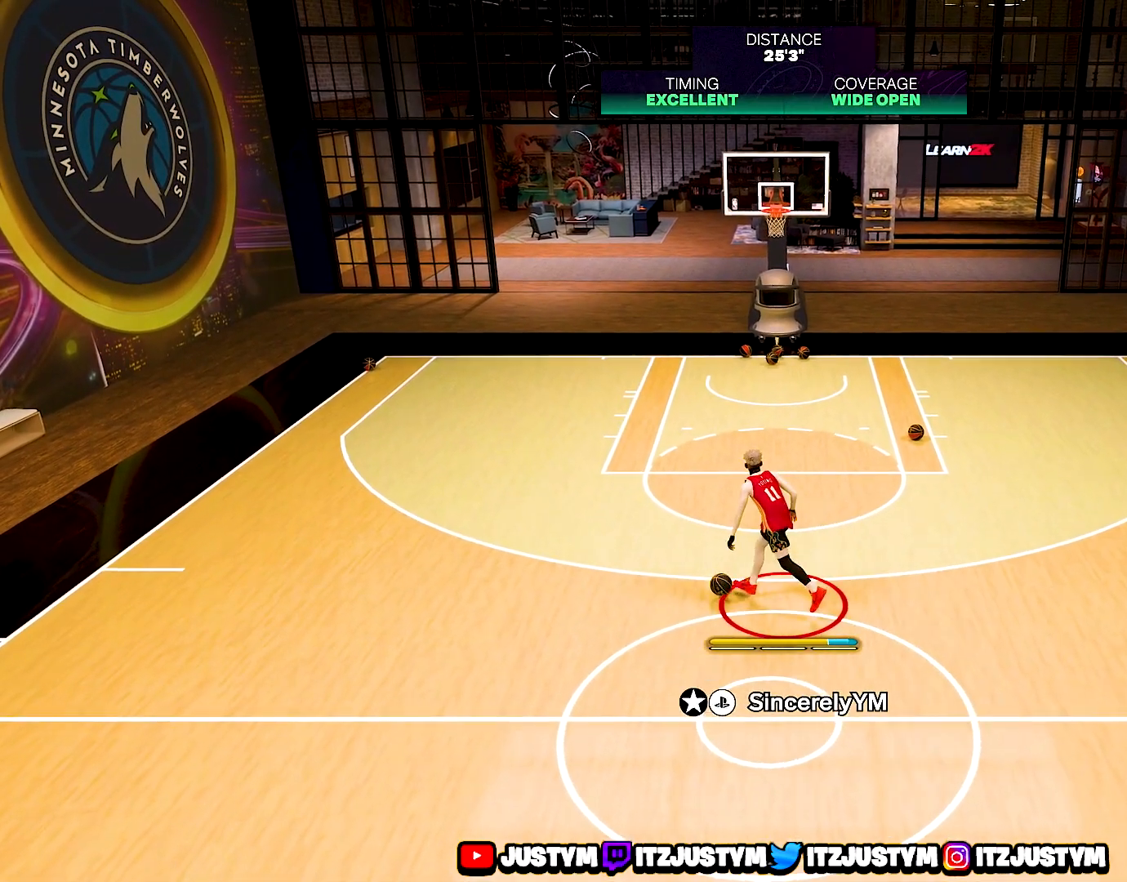
{"buttons": [], "left_stick": "down", "right_stick": "center", "events": [[250, "left_stick", "down"]]}
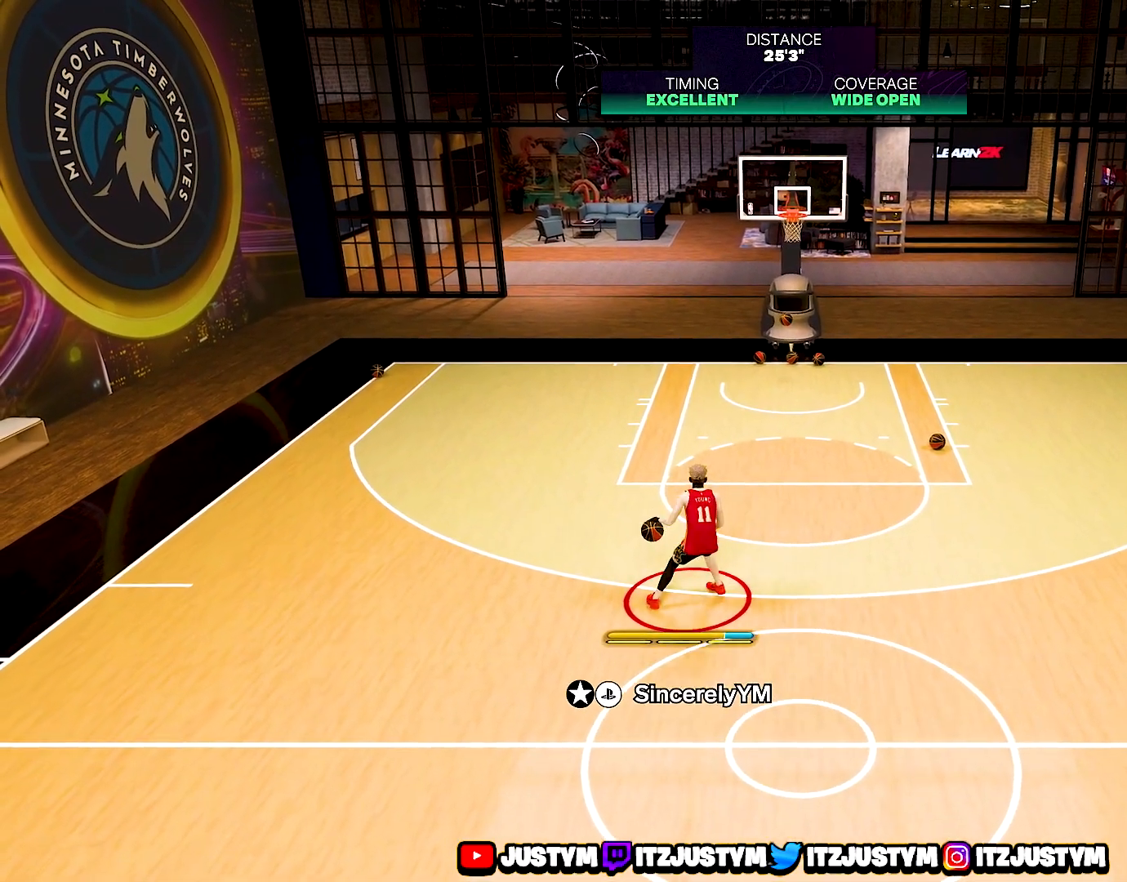
{"buttons": [], "left_stick": "center", "right_stick": "center", "events": [[150, "left_stick", "center"]]}
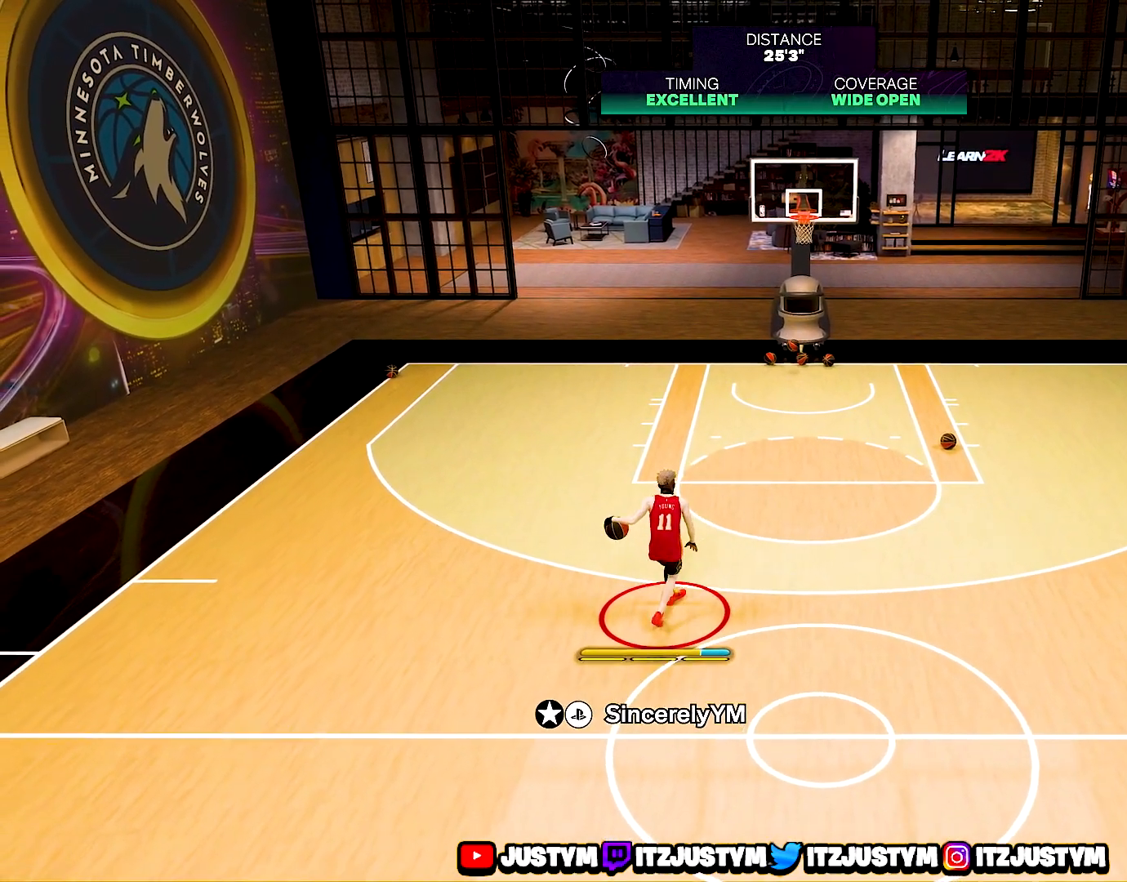
{"buttons": ["R2"], "left_stick": "center", "right_stick": "right", "events": [[433, "R2", "down"], [450, "right_stick", "right"]]}
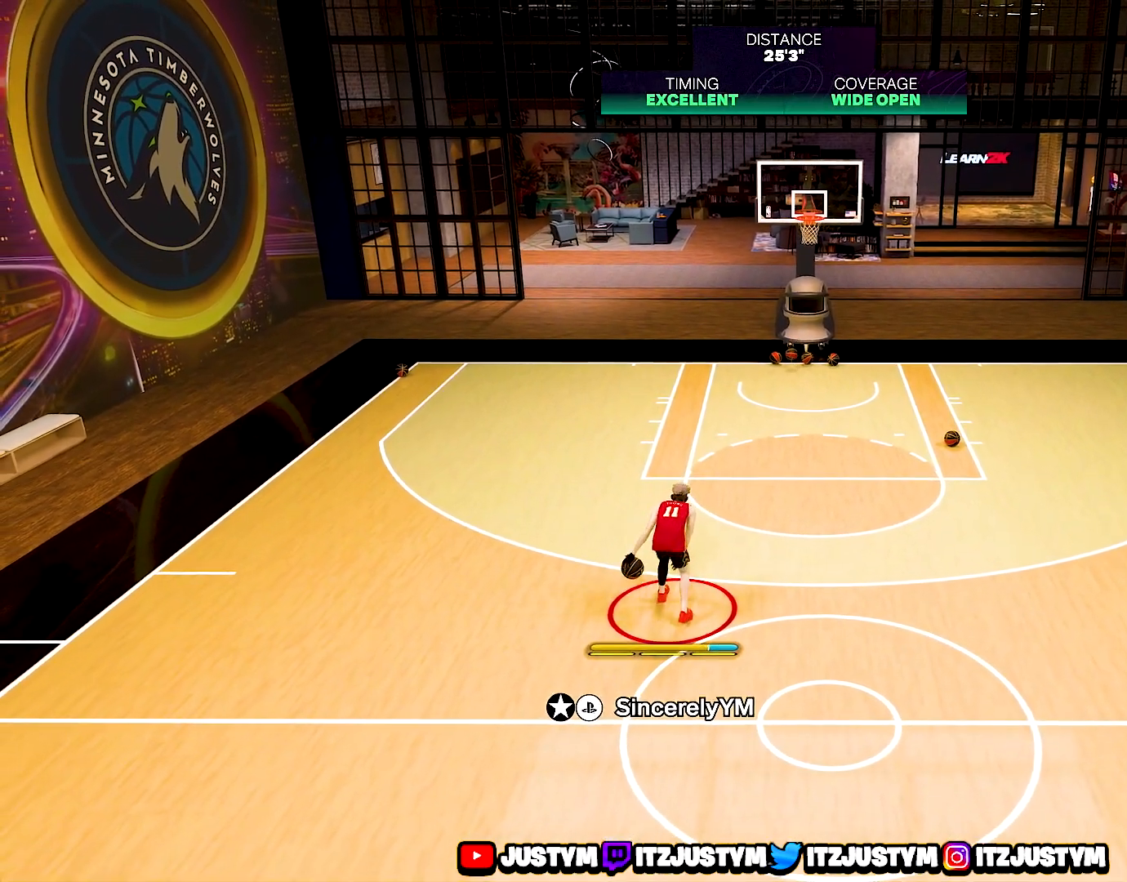
{"buttons": ["R2"], "left_stick": "center", "right_stick": "center", "events": [[33, "right_stick", "center"], [300, "right_stick", "down-left"], [383, "right_stick", "center"]]}
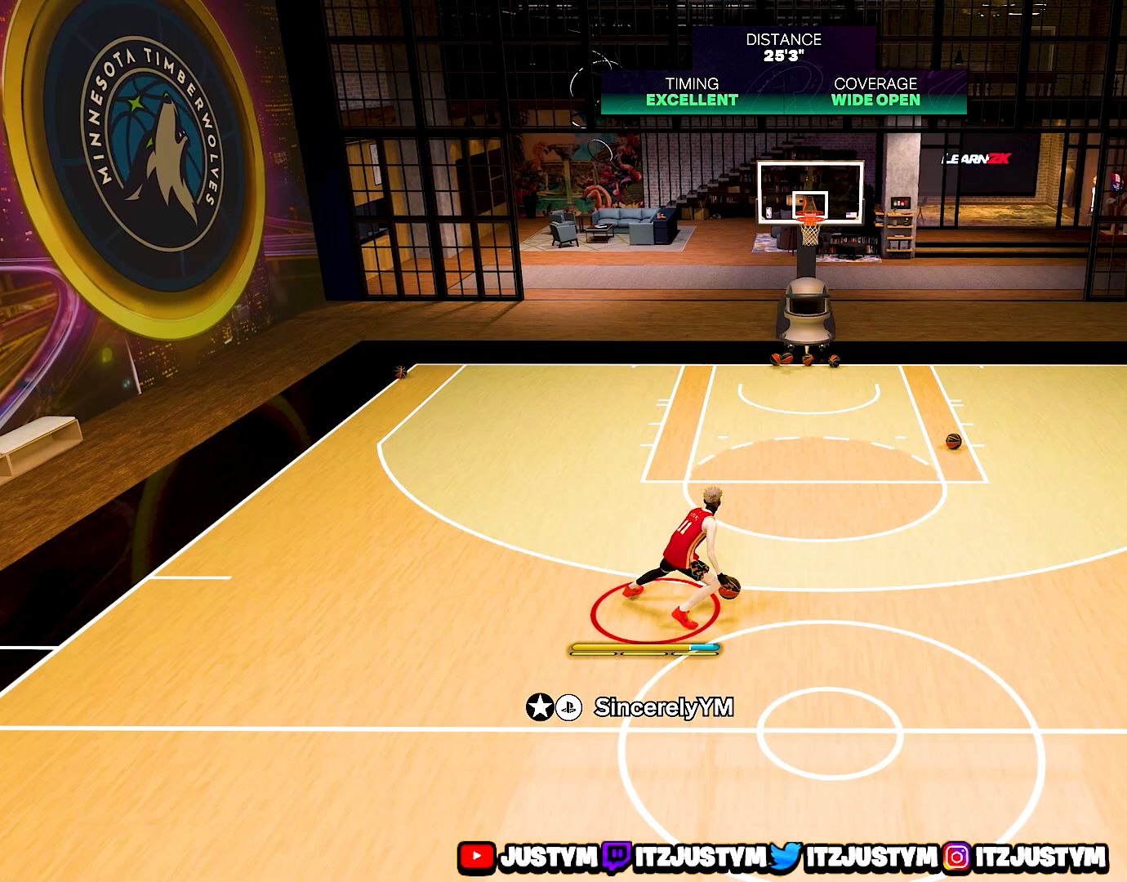
{"buttons": [], "left_stick": "center", "right_stick": "center", "events": [[367, "R2", "up"]]}